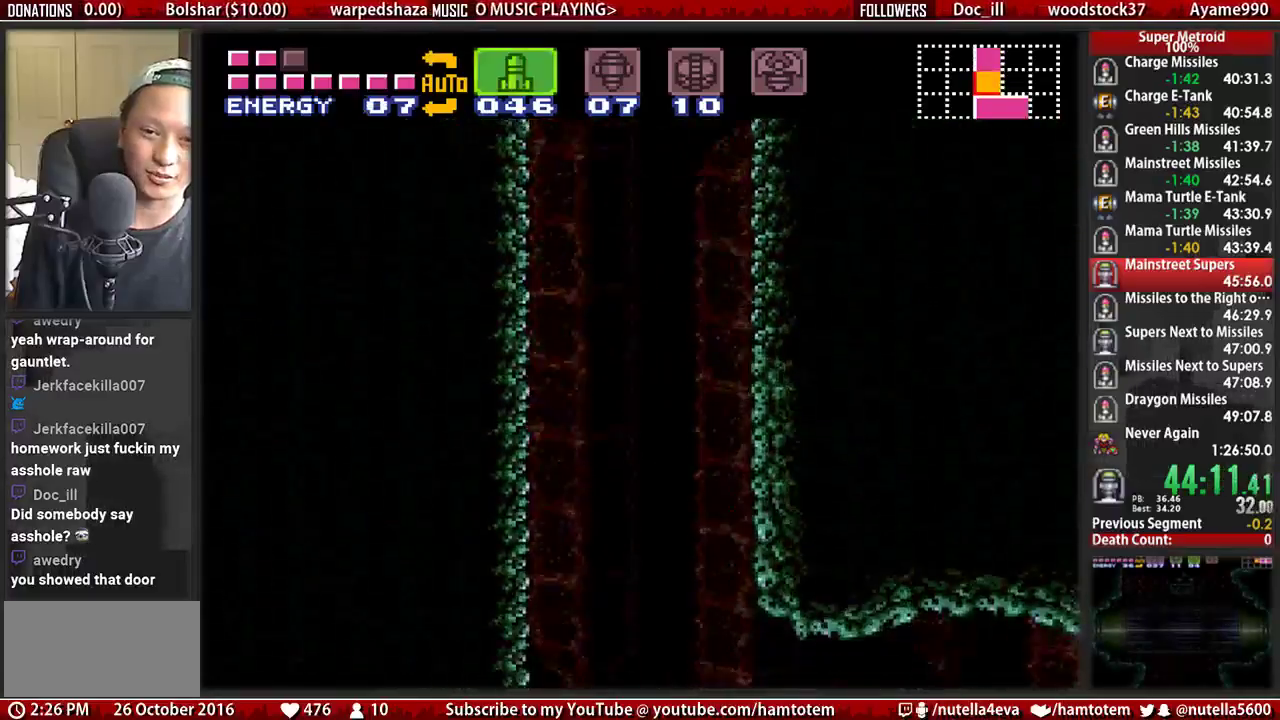
Gameplay with a controller (Nintendo layout); each line is a JSON object with the inputs held at the frame after it. "events" lists button and stick changes between this image and that frame as [ms after this image, input, new state], when the widget could be followed in between. Not read: L3 R3.
{"buttons": ["DPAD_UP", "DPAD_RIGHT"], "events": [[17, "Y", "up"], [83, "Y", "down"], [250, "Y", "up"], [400, "X", "down"], [483, "DPAD_RIGHT", "down"], [483, "X", "up"]]}
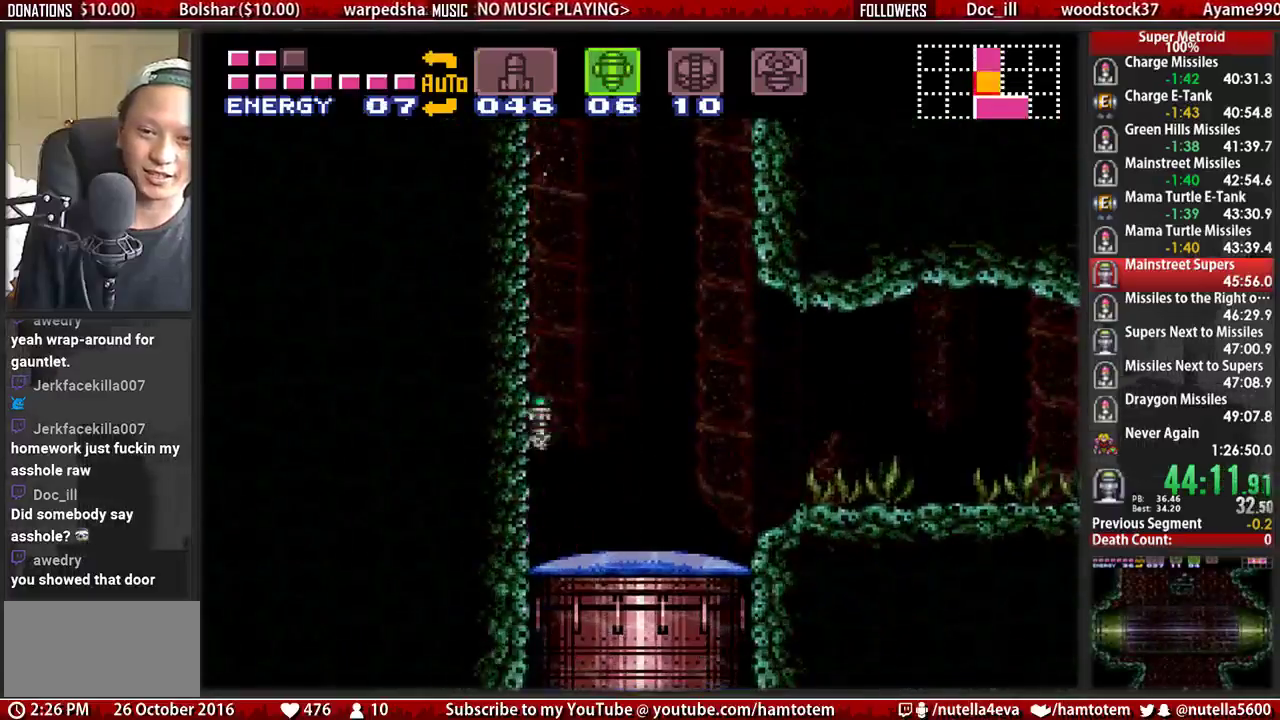
{"buttons": ["A", "DPAD_LEFT"], "events": [[50, "DPAD_UP", "up"], [217, "A", "down"], [300, "DPAD_RIGHT", "up"], [367, "DPAD_LEFT", "down"]]}
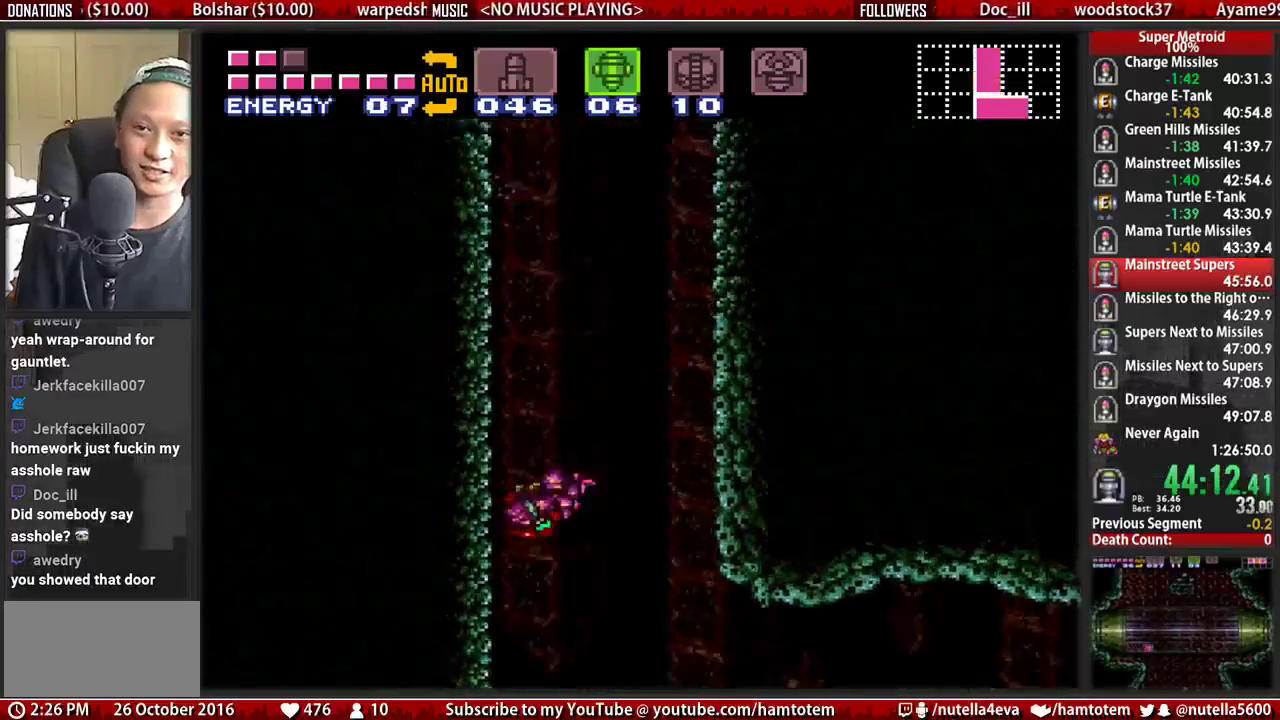
{"buttons": ["DPAD_RIGHT"], "events": [[183, "A", "up"], [183, "DPAD_LEFT", "up"], [267, "A", "down"], [267, "DPAD_RIGHT", "down"], [500, "A", "up"]]}
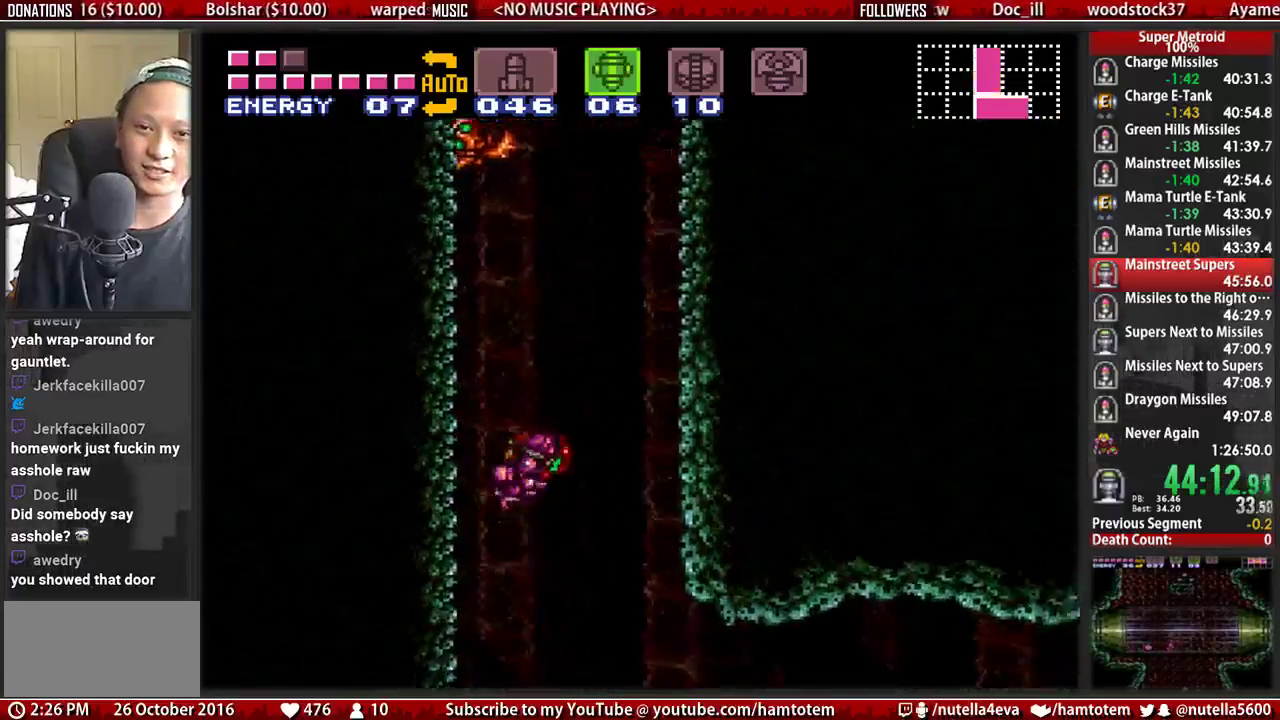
{"buttons": ["DPAD_RIGHT"], "events": [[67, "DPAD_RIGHT", "up"], [150, "DPAD_LEFT", "down"], [383, "DPAD_LEFT", "up"], [383, "DPAD_RIGHT", "down"]]}
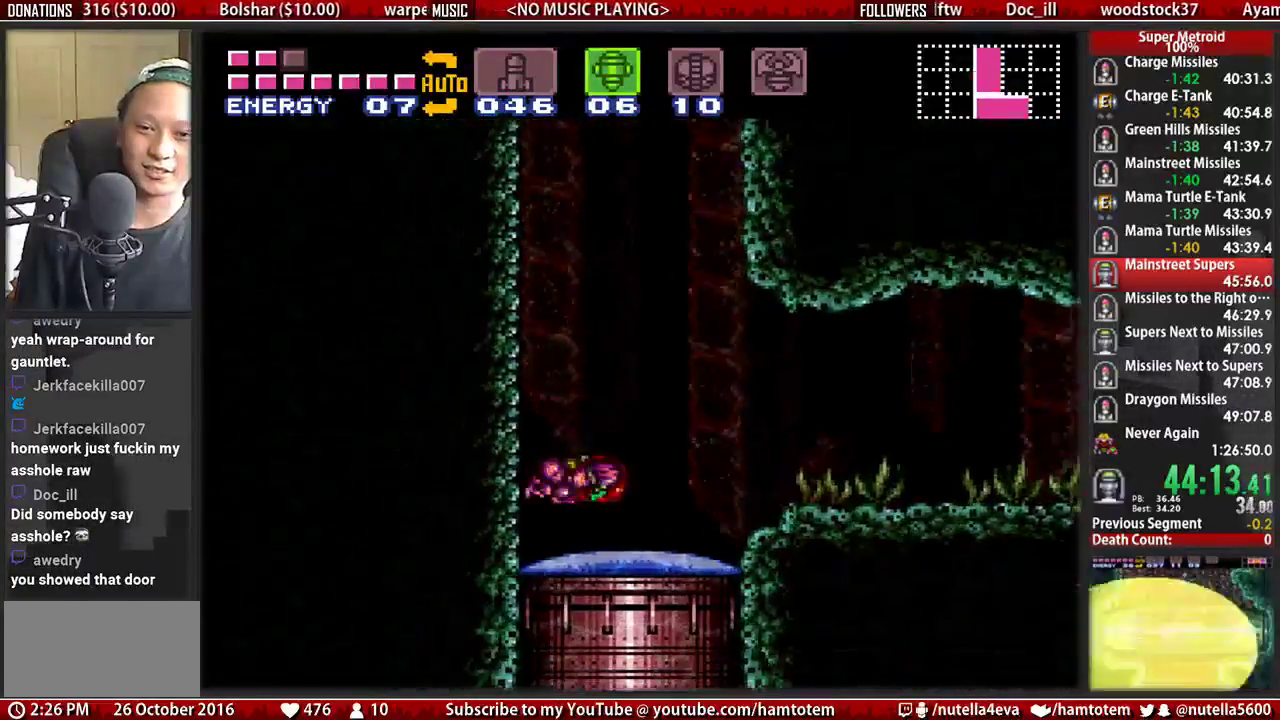
{"buttons": ["A", "DPAD_LEFT"], "events": [[117, "B", "down"], [200, "A", "down"], [200, "B", "up"], [500, "DPAD_LEFT", "down"], [500, "DPAD_RIGHT", "up"]]}
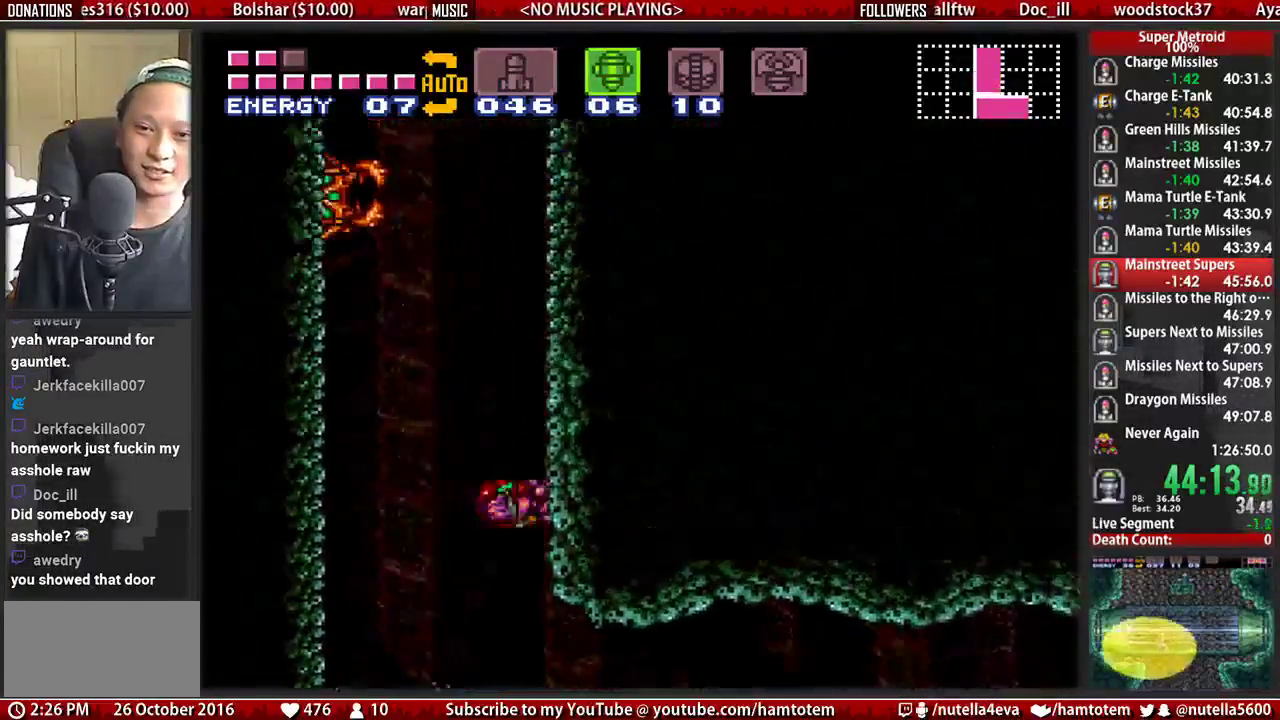
{"buttons": ["A", "DPAD_LEFT"], "events": [[167, "DPAD_LEFT", "up"], [167, "DPAD_RIGHT", "down"], [317, "DPAD_RIGHT", "up"], [400, "DPAD_LEFT", "down"]]}
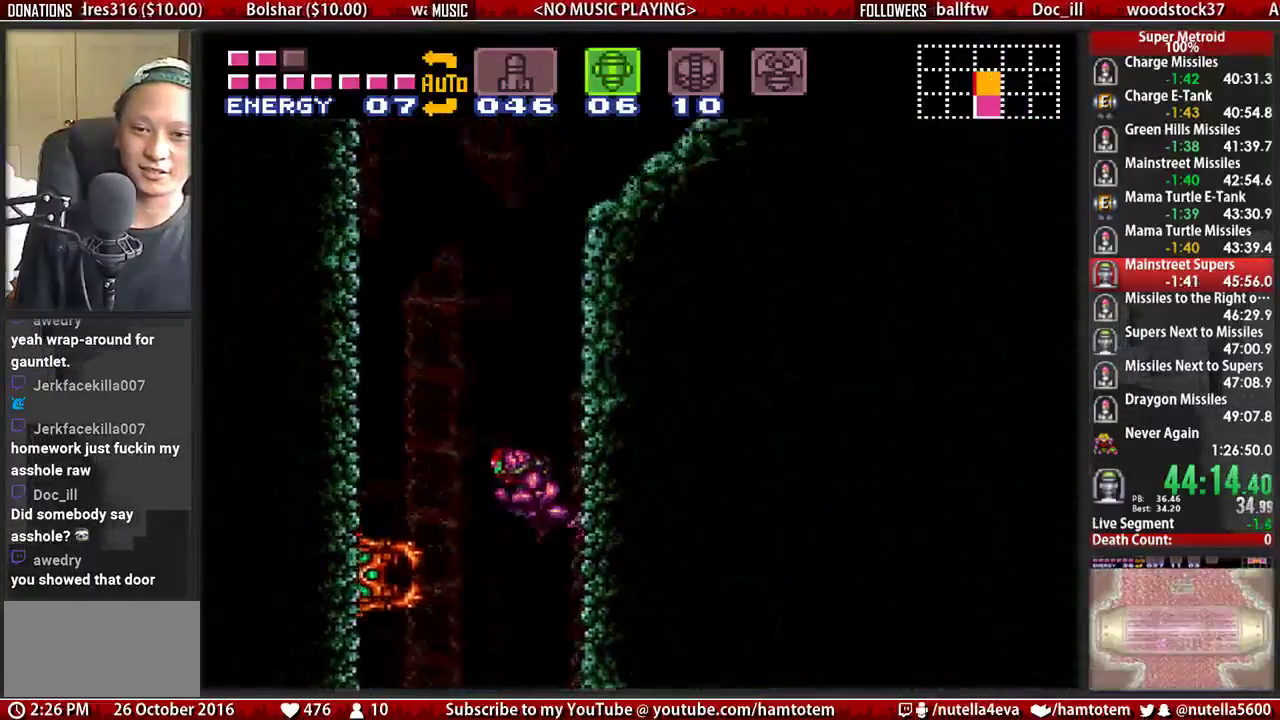
{"buttons": ["A", "DPAD_LEFT"], "events": [[50, "DPAD_LEFT", "up"], [50, "DPAD_RIGHT", "down"], [217, "A", "up"], [217, "DPAD_LEFT", "down"], [217, "DPAD_RIGHT", "up"], [300, "A", "down"]]}
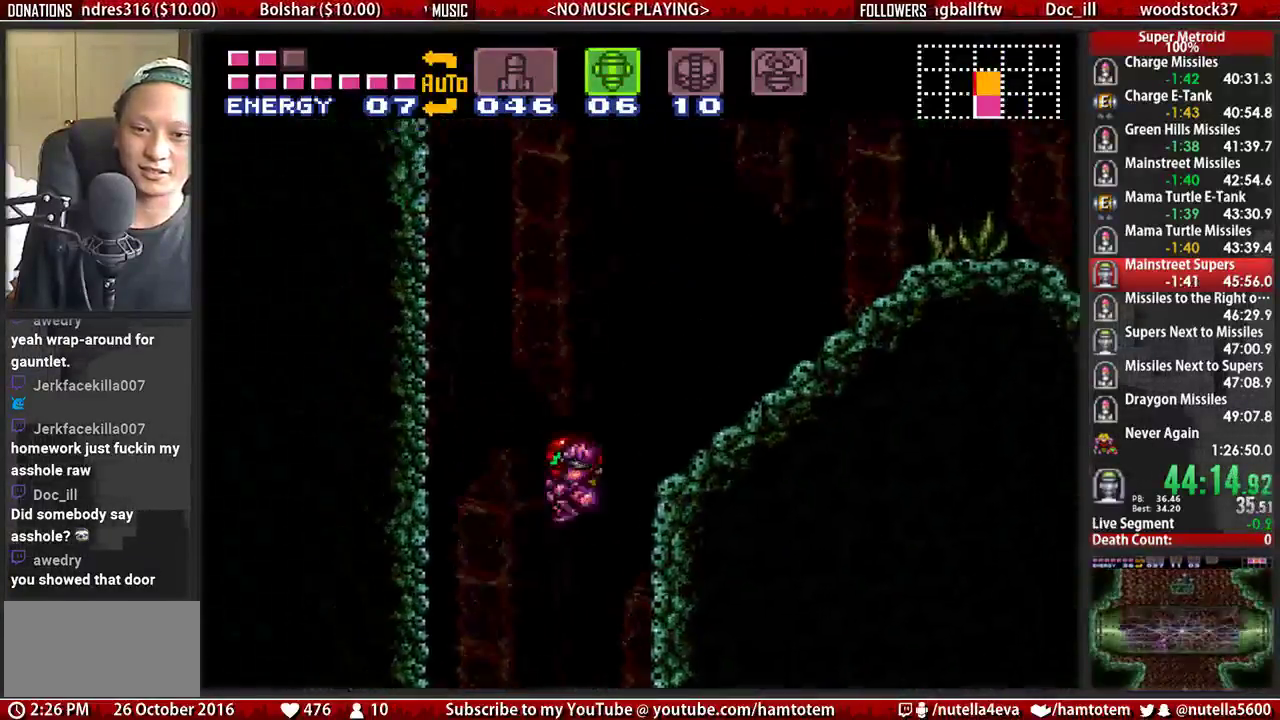
{"buttons": [], "events": [[333, "DPAD_LEFT", "up"], [417, "A", "up"], [417, "DPAD_DOWN", "down"], [500, "DPAD_DOWN", "up"]]}
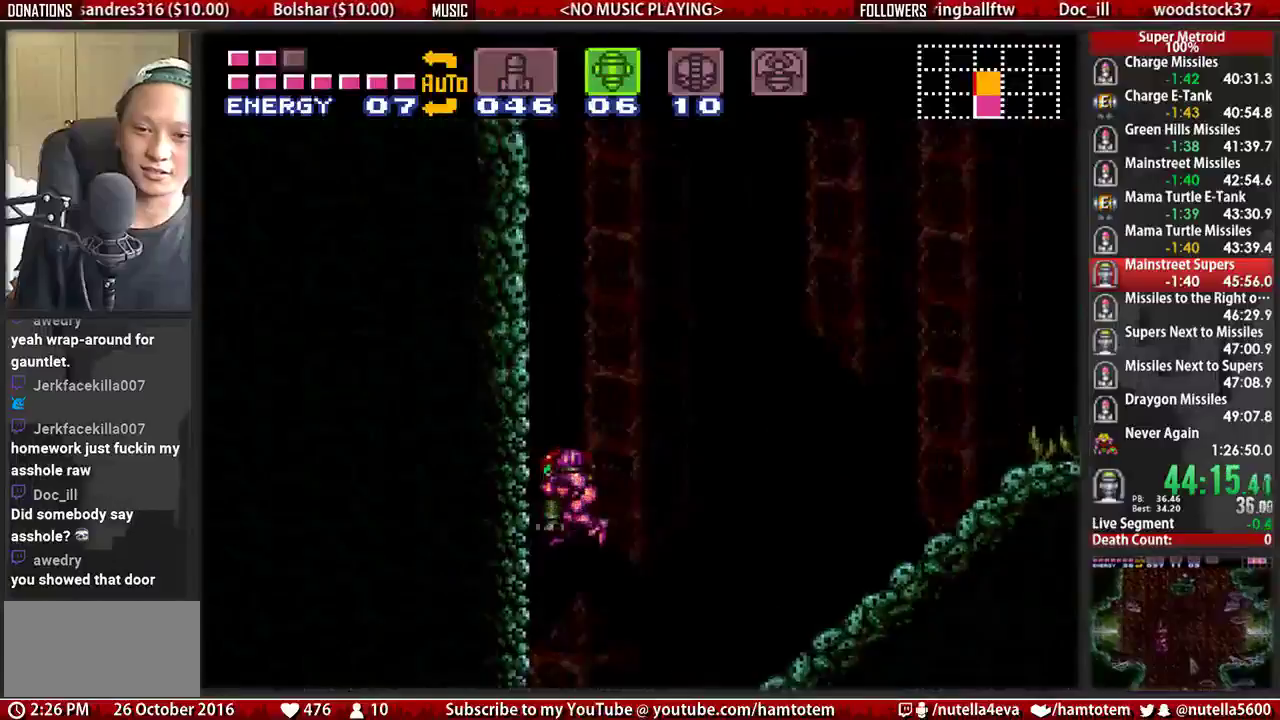
{"buttons": ["B", "DPAD_LEFT"], "events": [[67, "B", "down"], [67, "DPAD_DOWN", "down"], [150, "DPAD_LEFT", "down"], [233, "DPAD_DOWN", "up"]]}
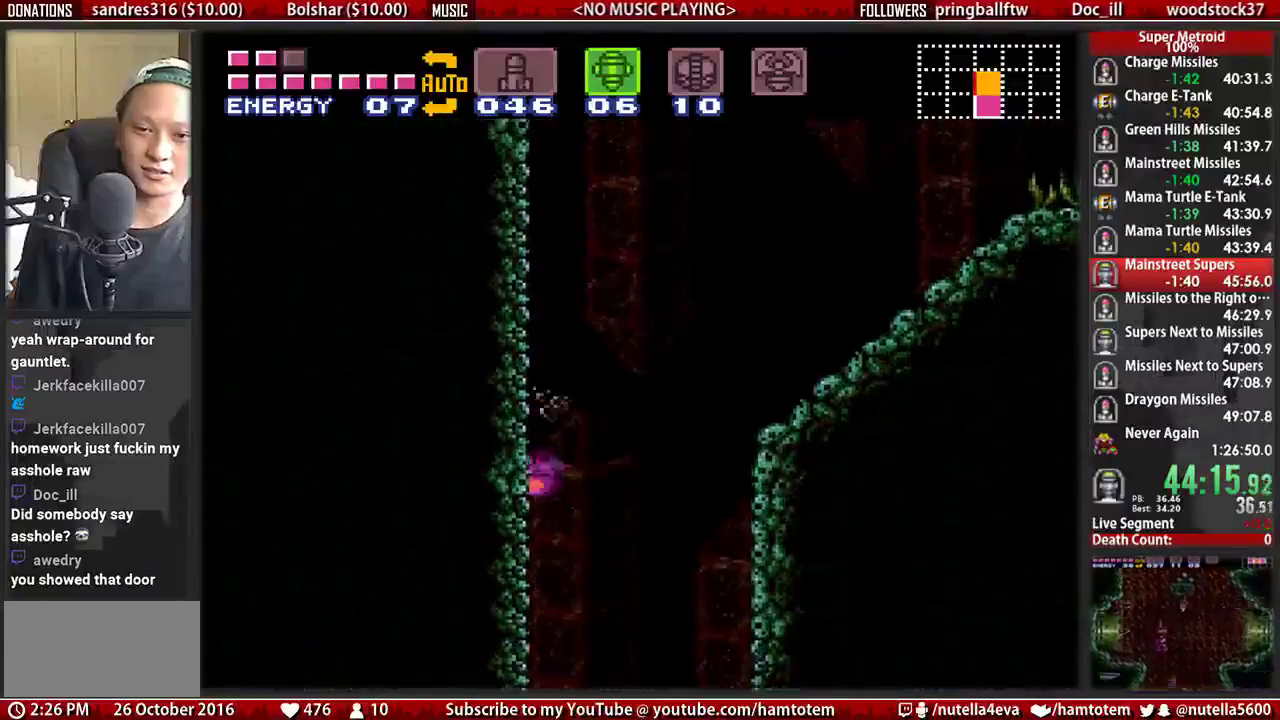
{"buttons": ["B", "DPAD_LEFT"], "events": []}
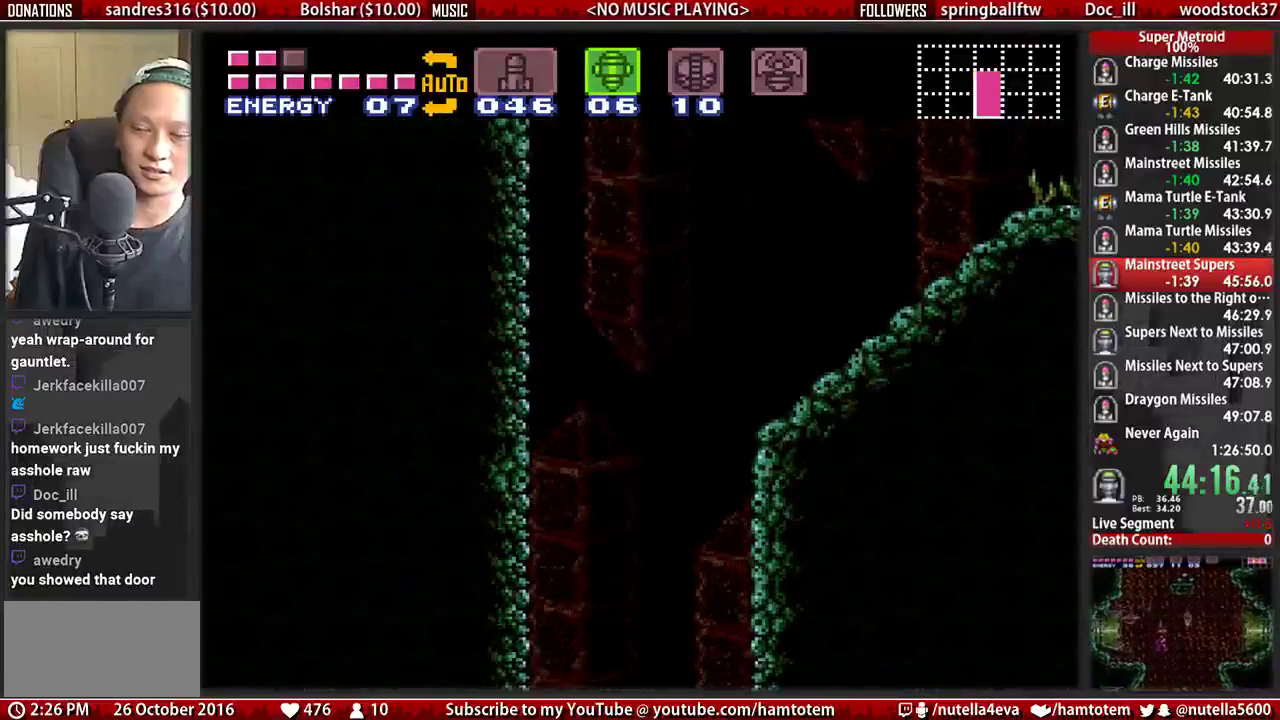
{"buttons": ["DPAD_LEFT"], "events": [[17, "SELECT", "down"], [167, "SELECT", "up"], [317, "B", "up"]]}
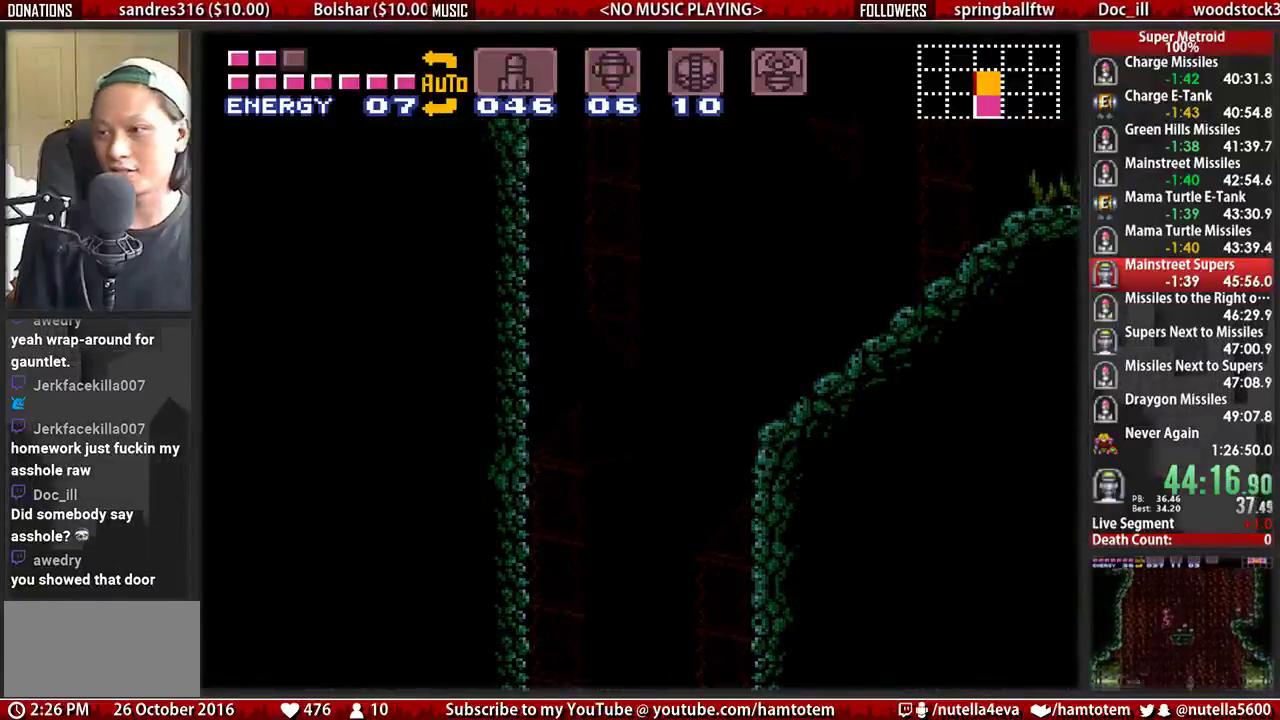
{"buttons": ["DPAD_LEFT"], "events": []}
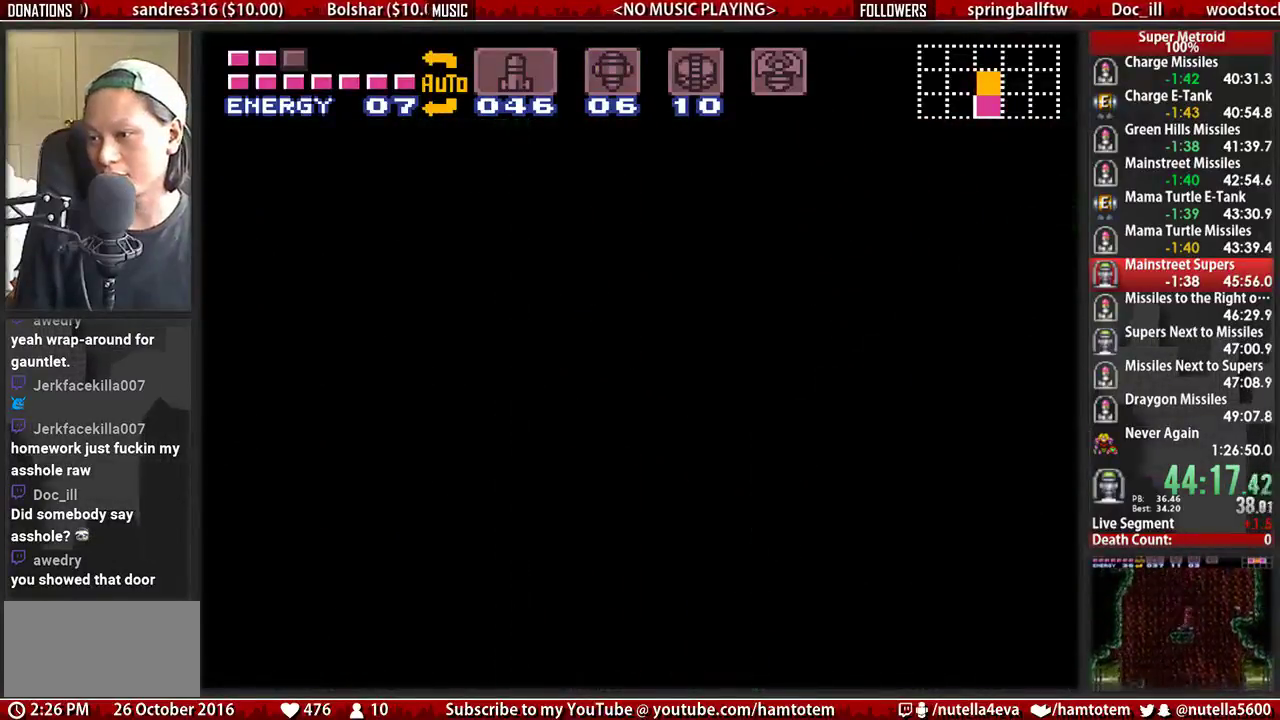
{"buttons": ["DPAD_LEFT"], "events": []}
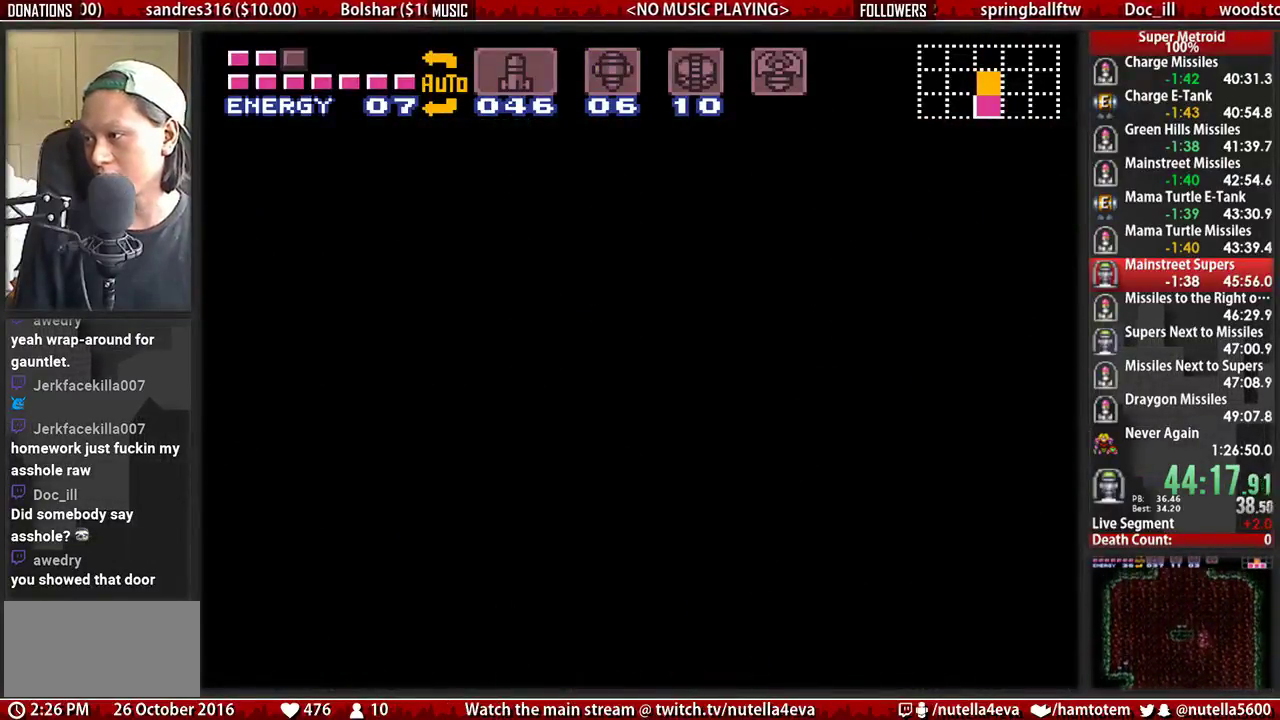
{"buttons": ["DPAD_LEFT"], "events": []}
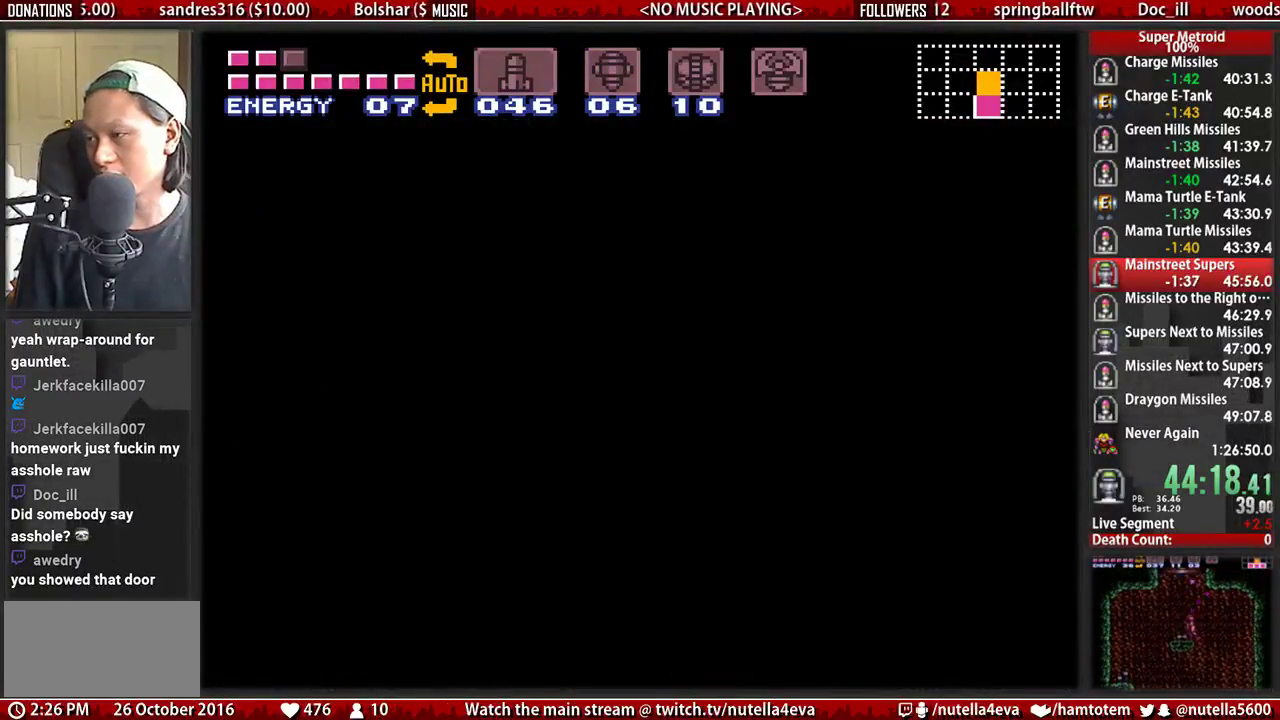
{"buttons": ["DPAD_LEFT"], "events": []}
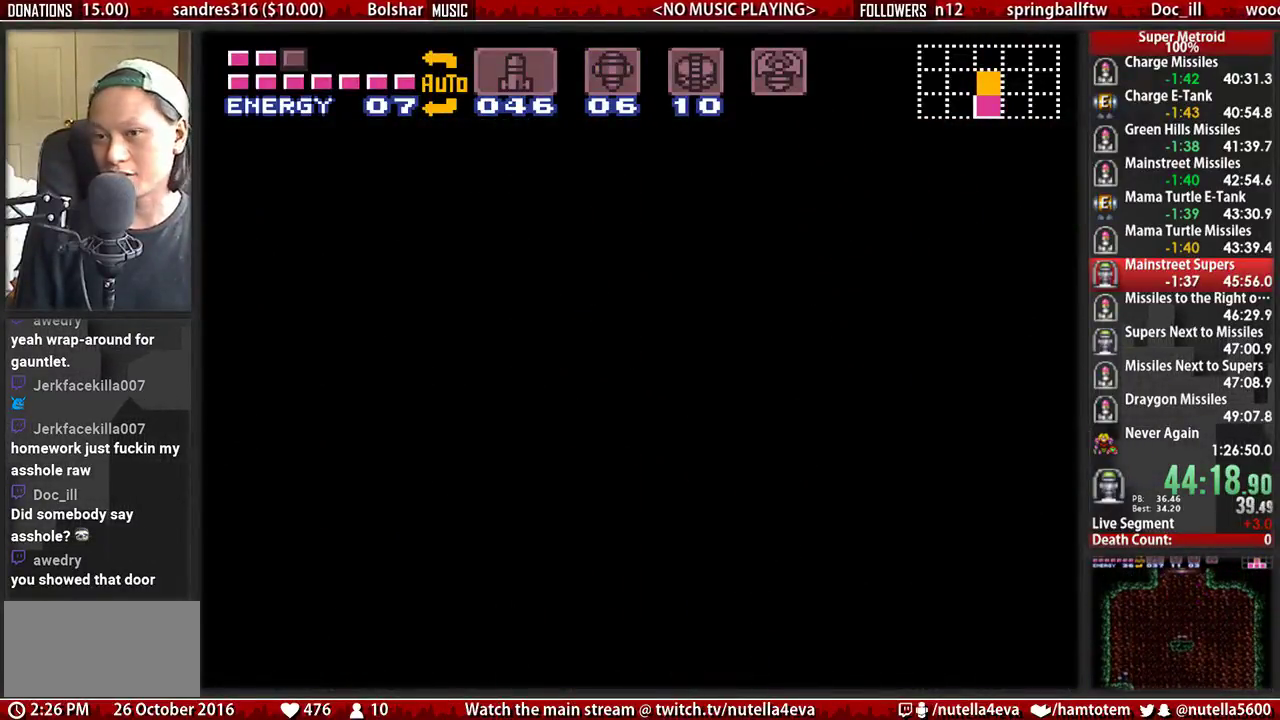
{"buttons": ["DPAD_LEFT"], "events": []}
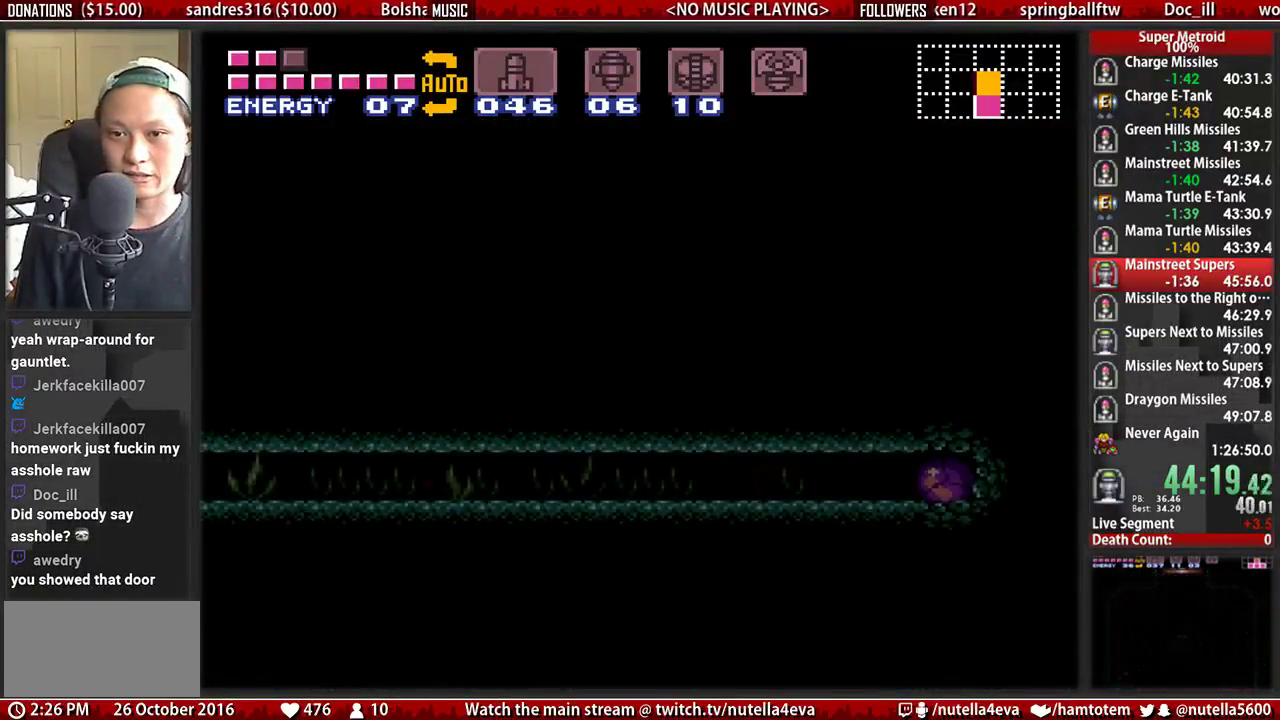
{"buttons": ["DPAD_LEFT"], "events": []}
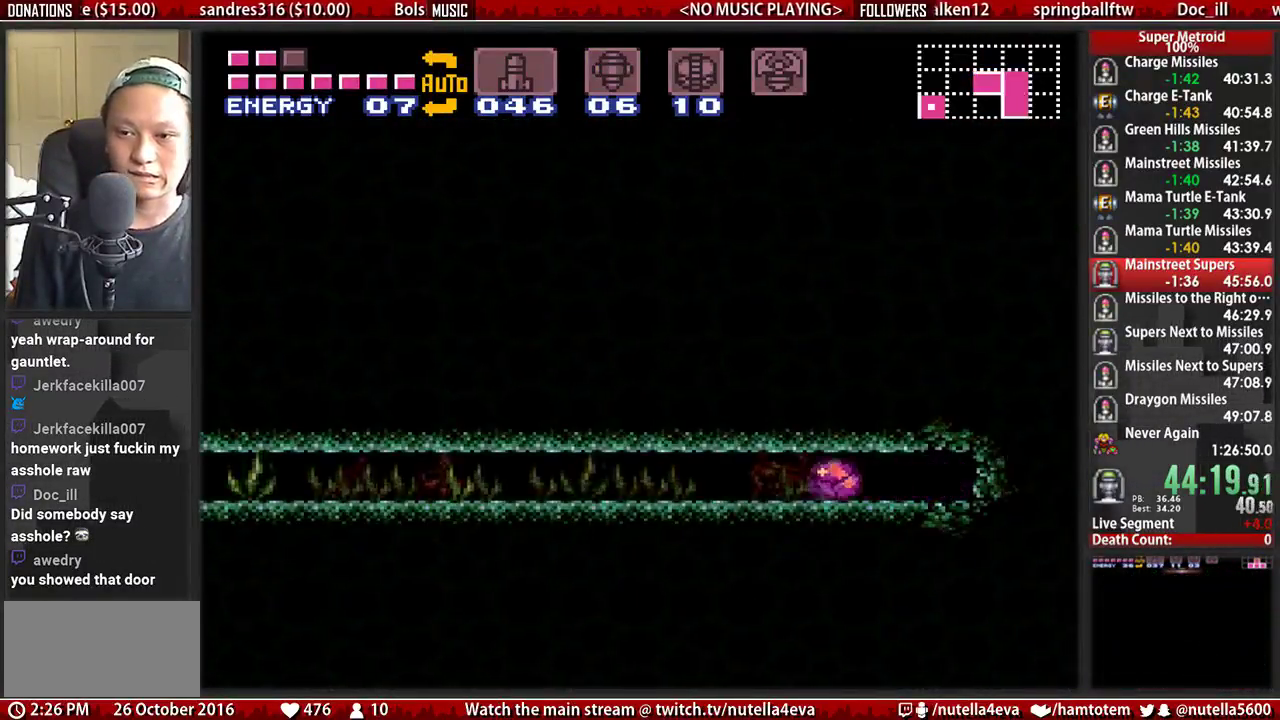
{"buttons": ["DPAD_LEFT"], "events": [[183, "SELECT", "down"], [267, "SELECT", "up"]]}
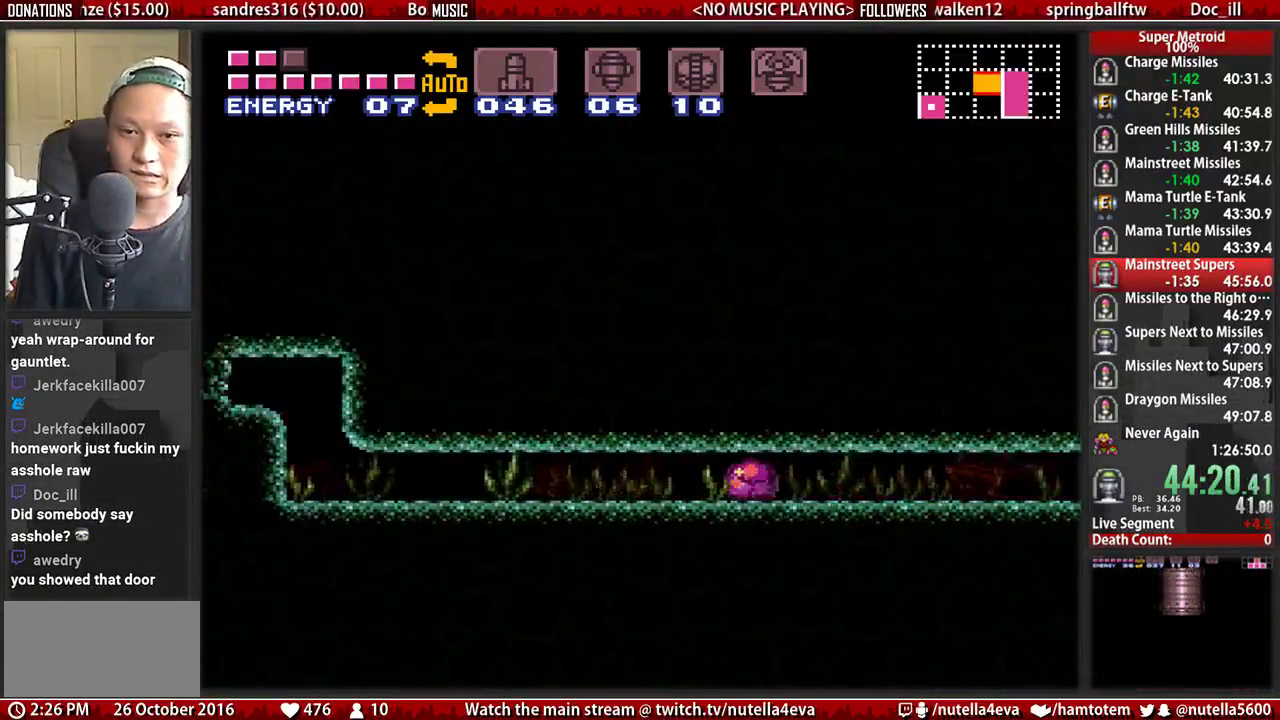
{"buttons": ["DPAD_LEFT"], "events": []}
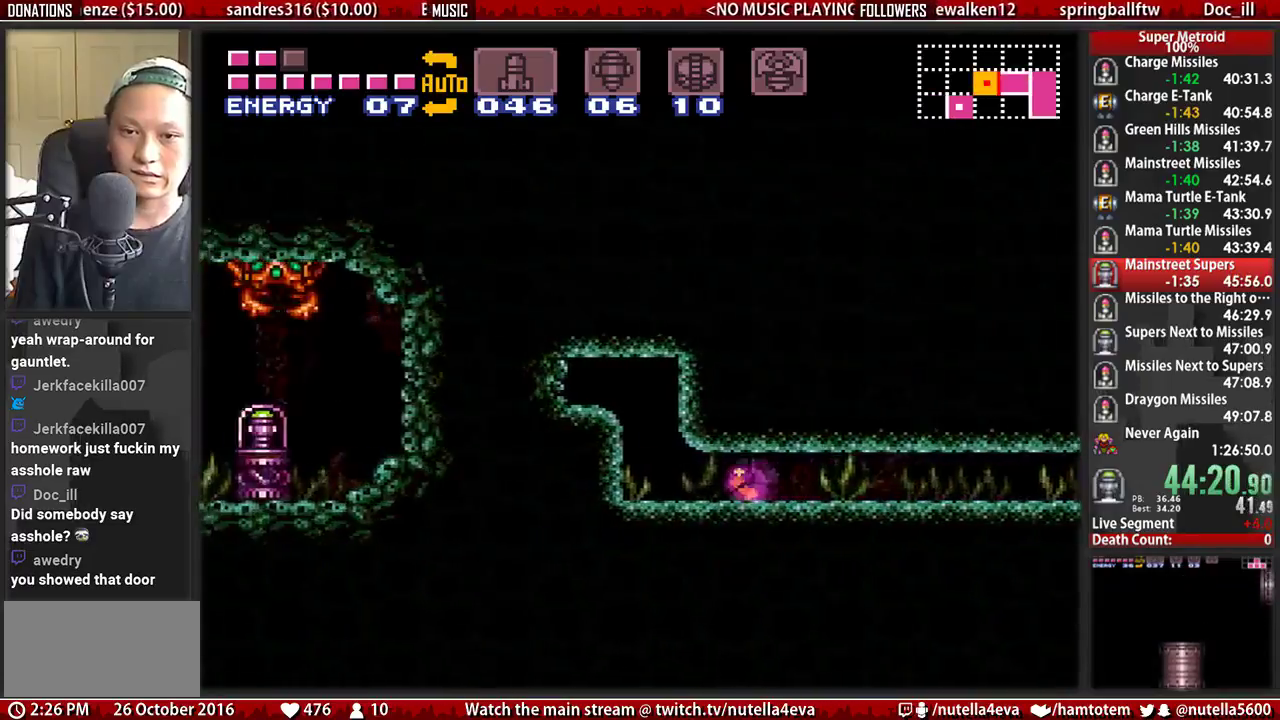
{"buttons": ["B", "DPAD_LEFT"], "events": [[200, "X", "down"], [267, "X", "up"], [350, "B", "down"]]}
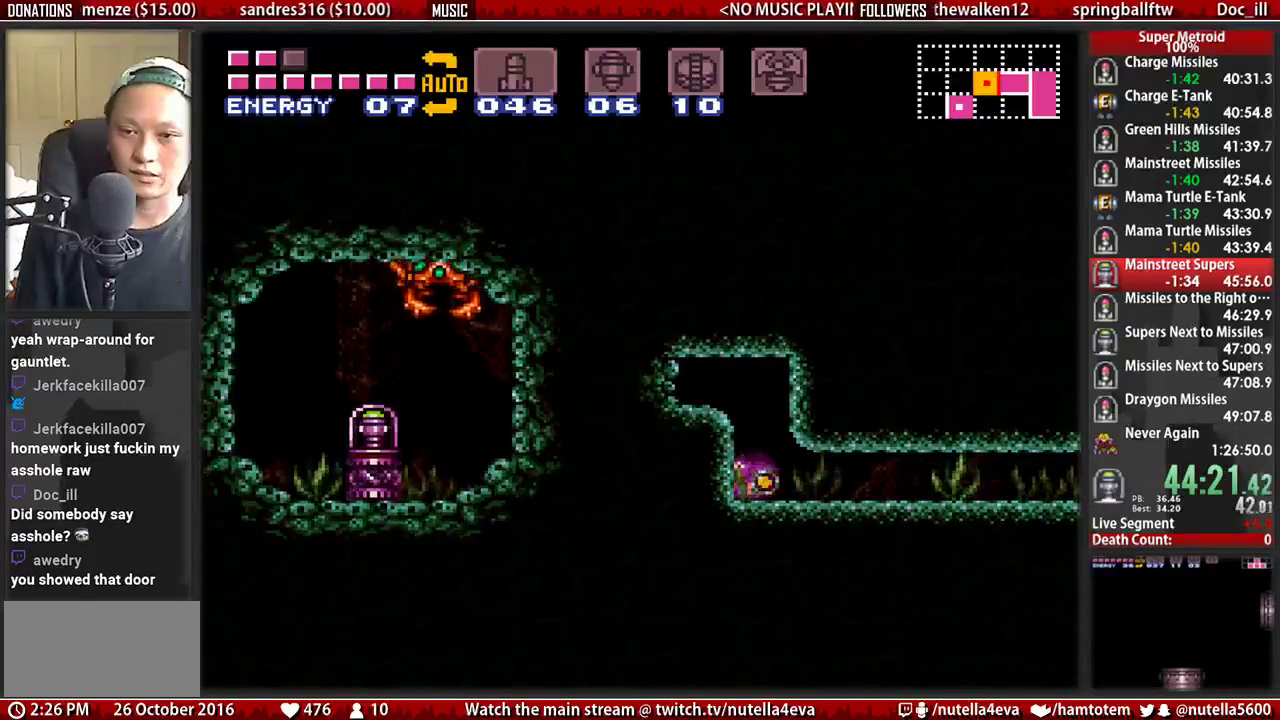
{"buttons": ["B", "DPAD_LEFT"], "events": []}
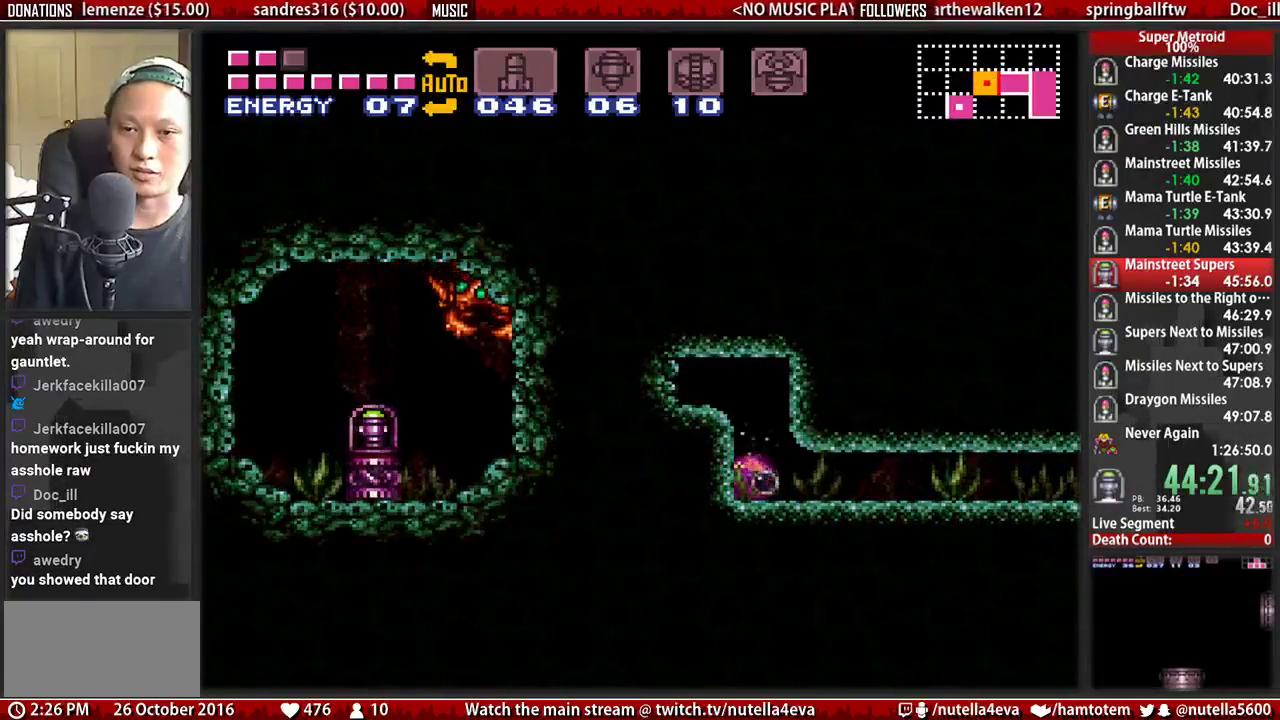
{"buttons": ["B", "DPAD_LEFT"], "events": []}
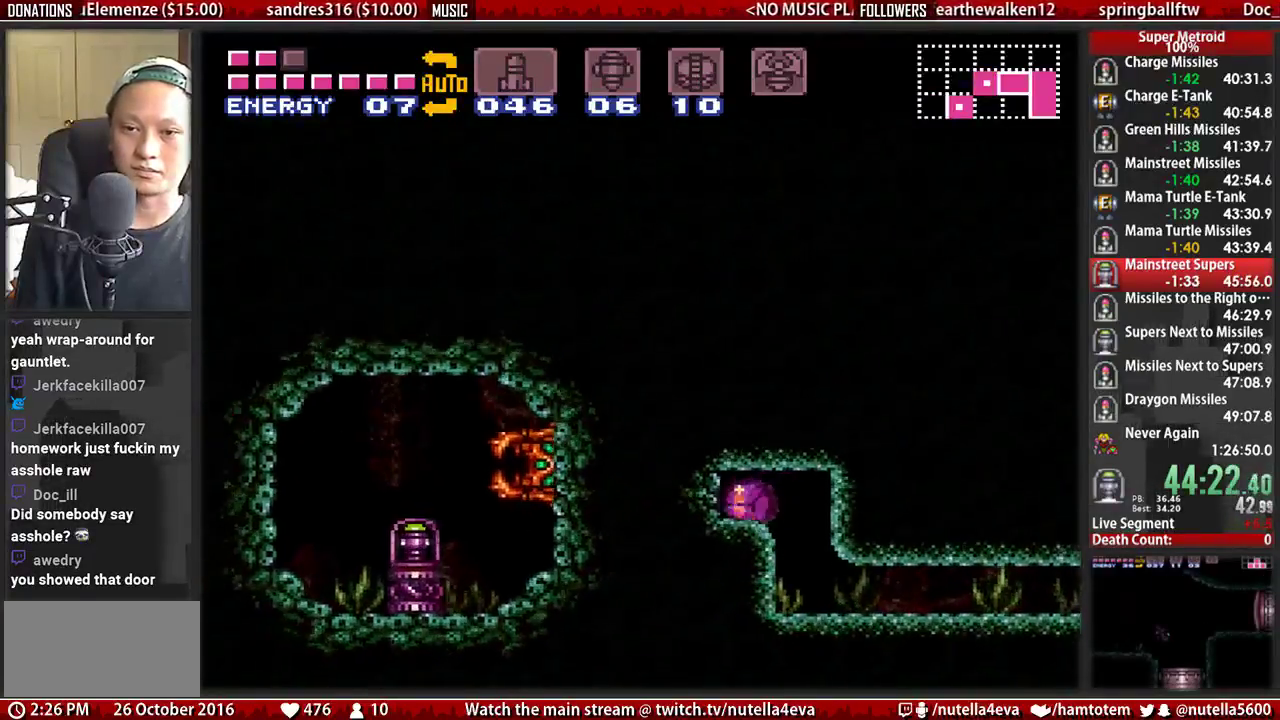
{"buttons": ["DPAD_LEFT"], "events": [[267, "B", "up"]]}
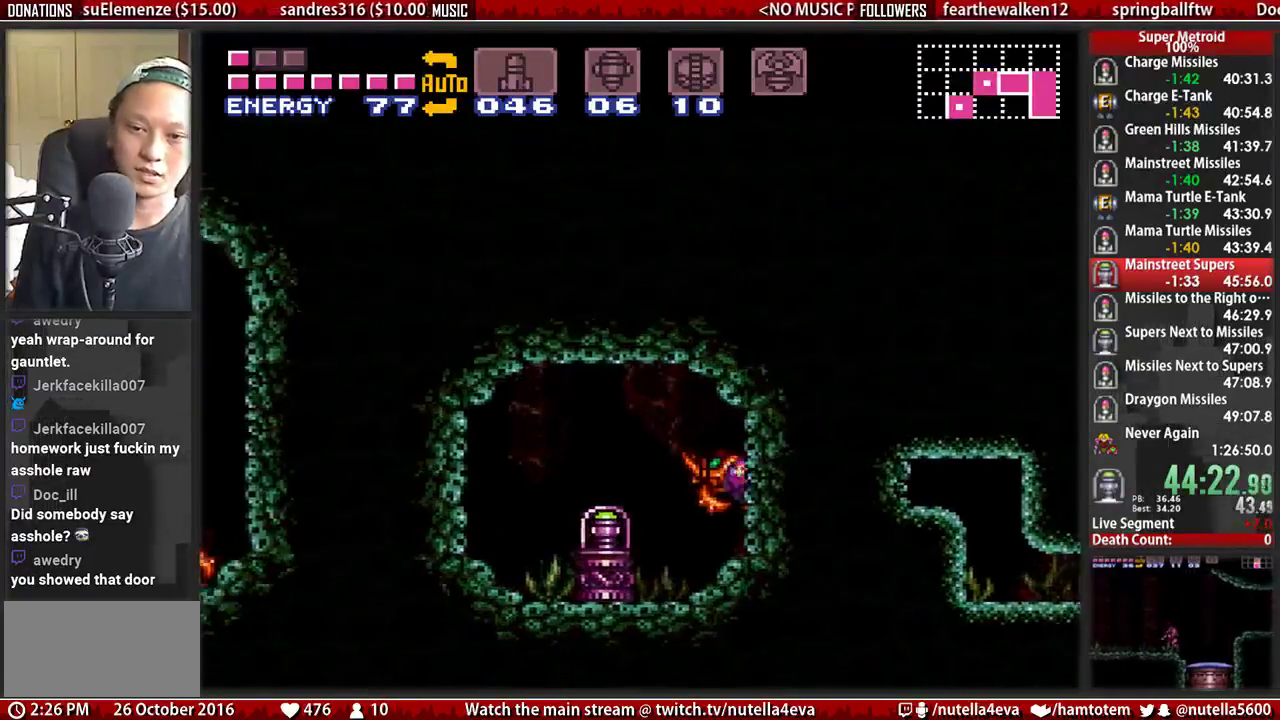
{"buttons": ["DPAD_LEFT"], "events": []}
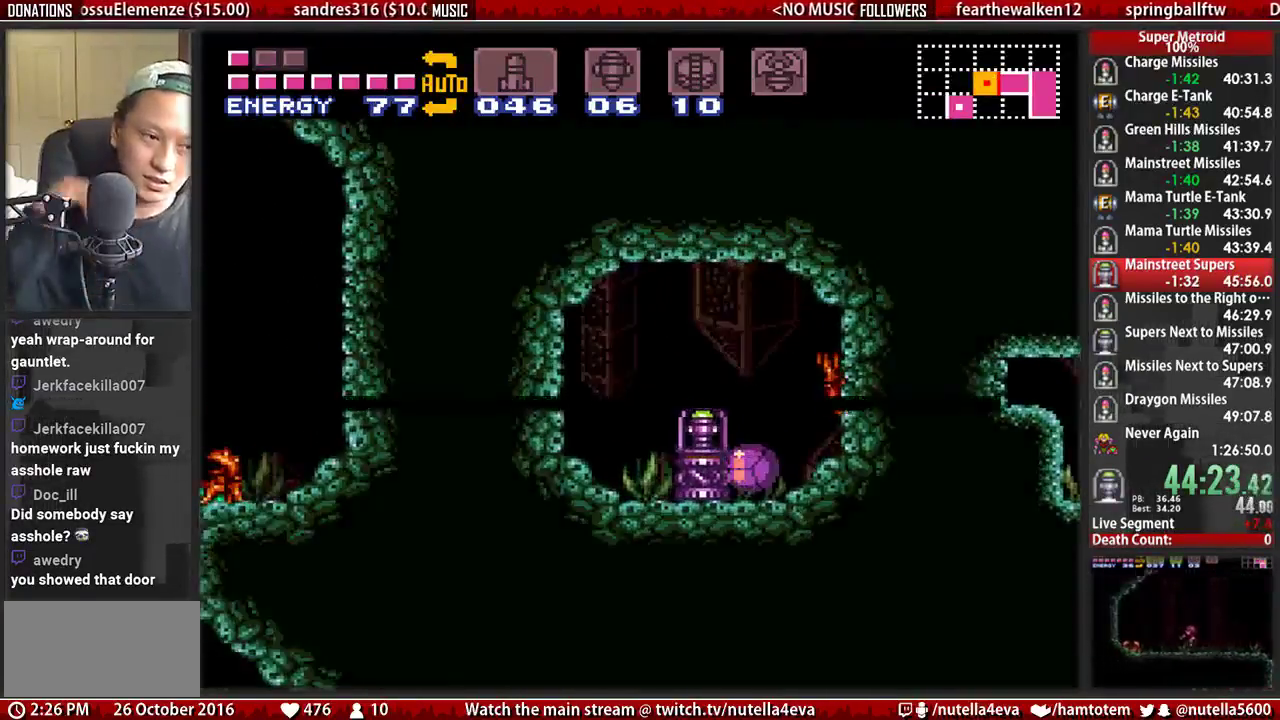
{"buttons": [], "events": [[500, "DPAD_LEFT", "up"]]}
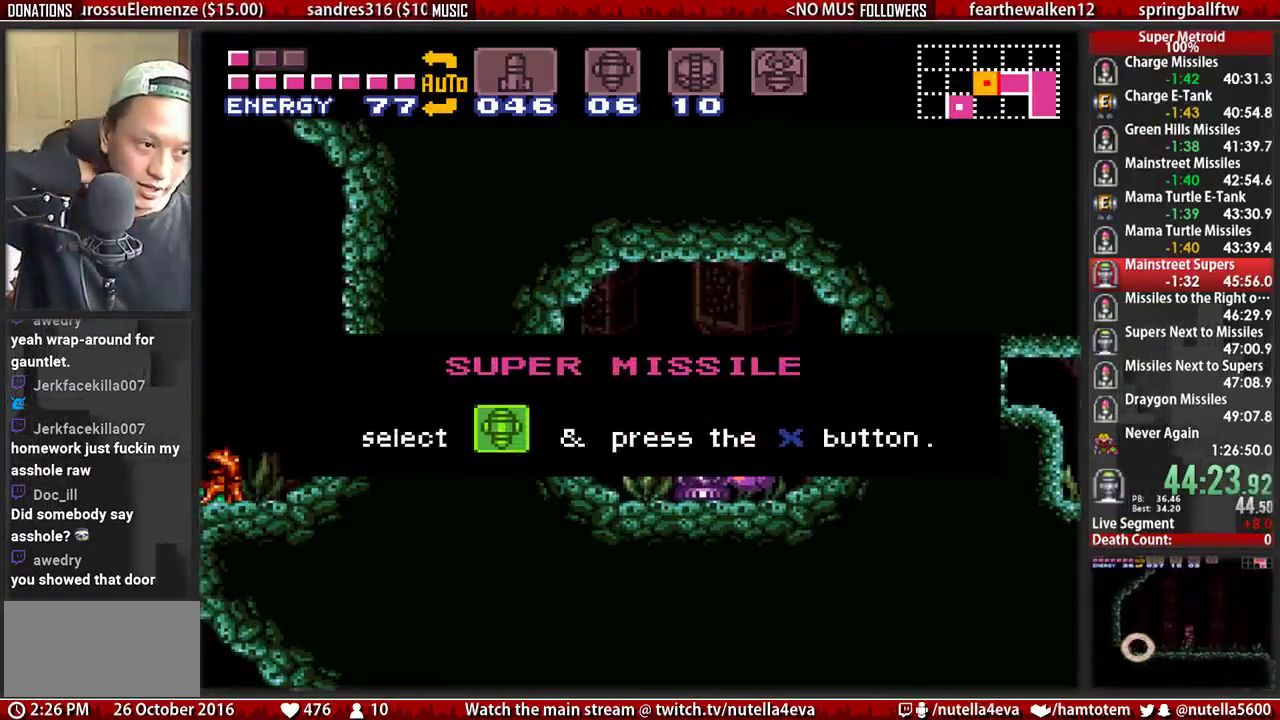
{"buttons": [], "events": []}
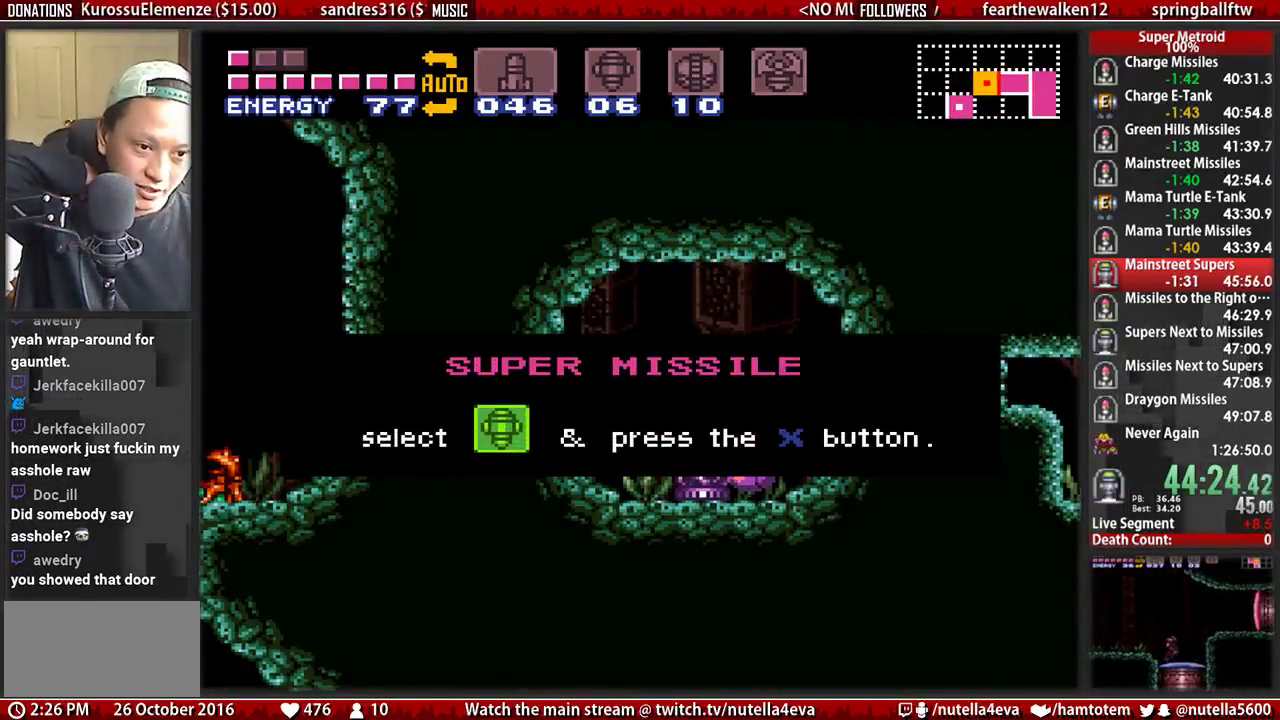
{"buttons": [], "events": []}
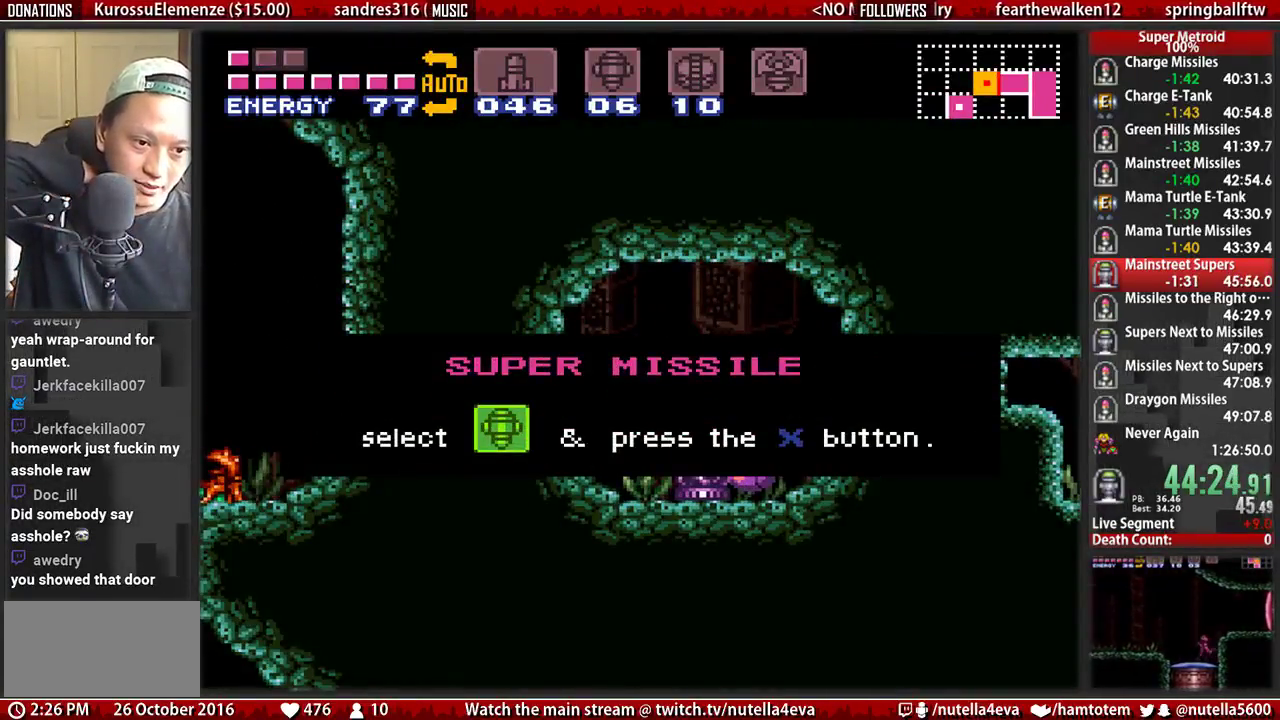
{"buttons": [], "events": []}
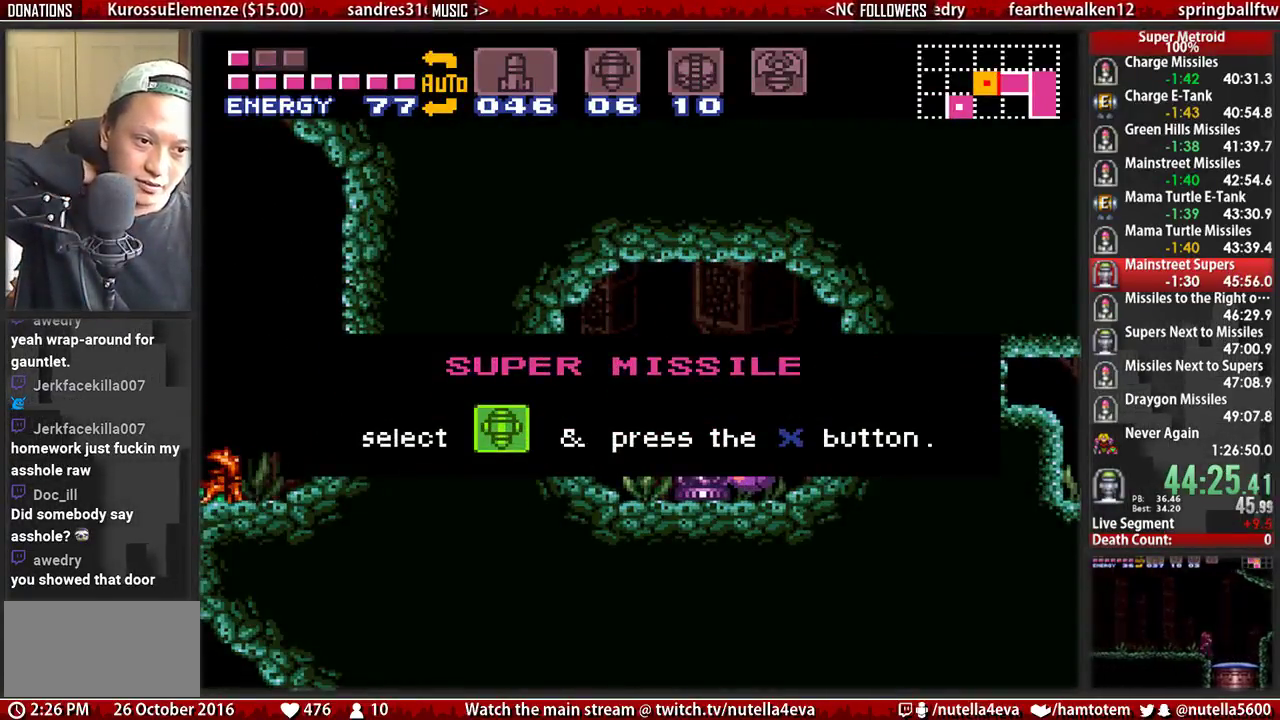
{"buttons": [], "events": []}
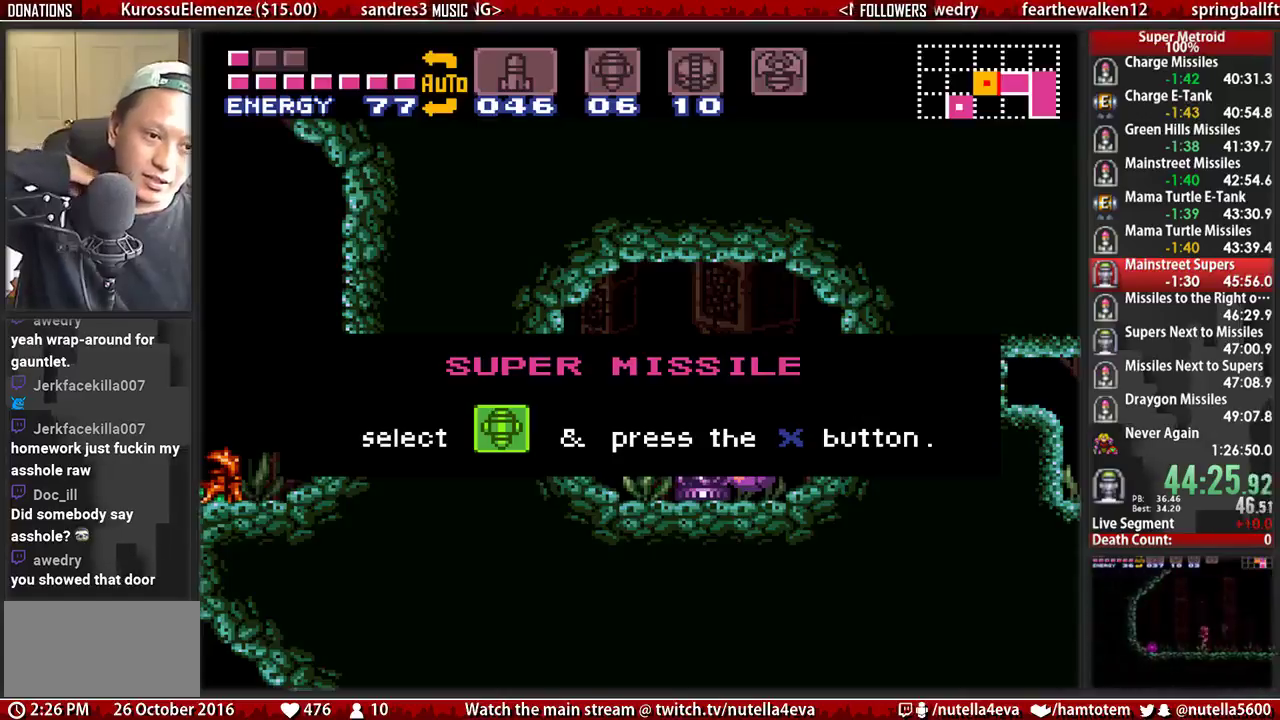
{"buttons": [], "events": []}
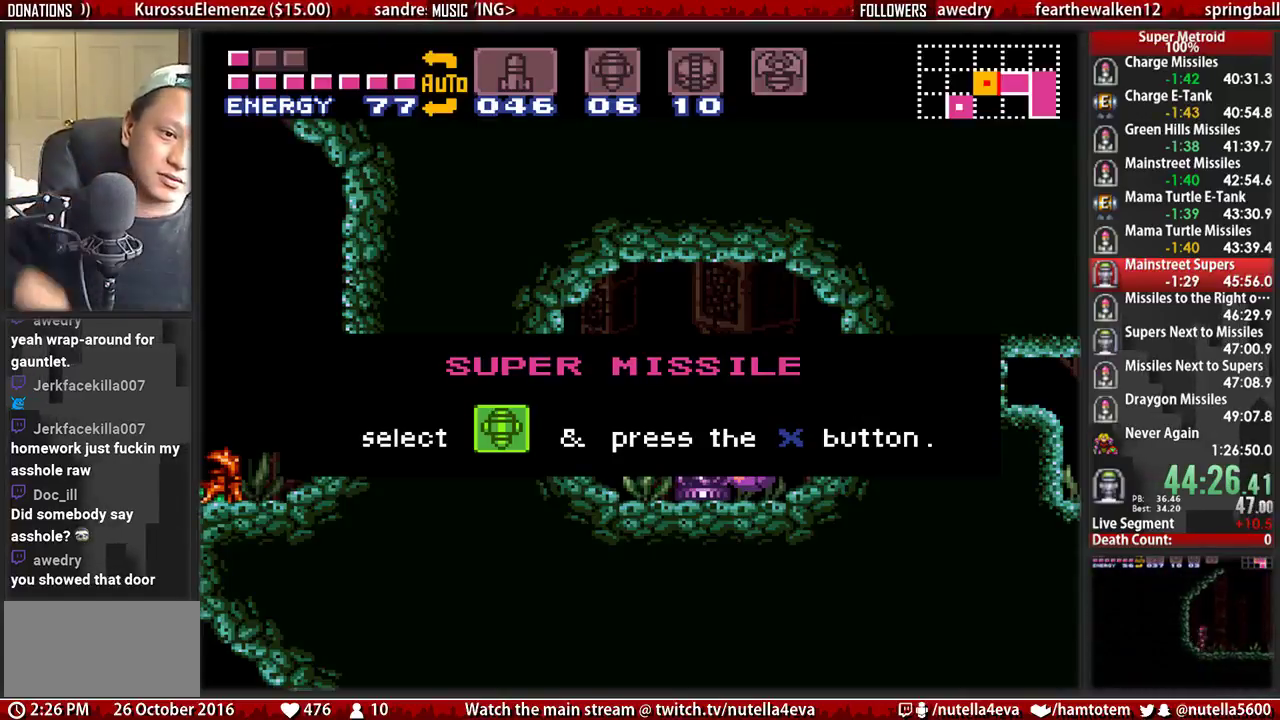
{"buttons": [], "events": []}